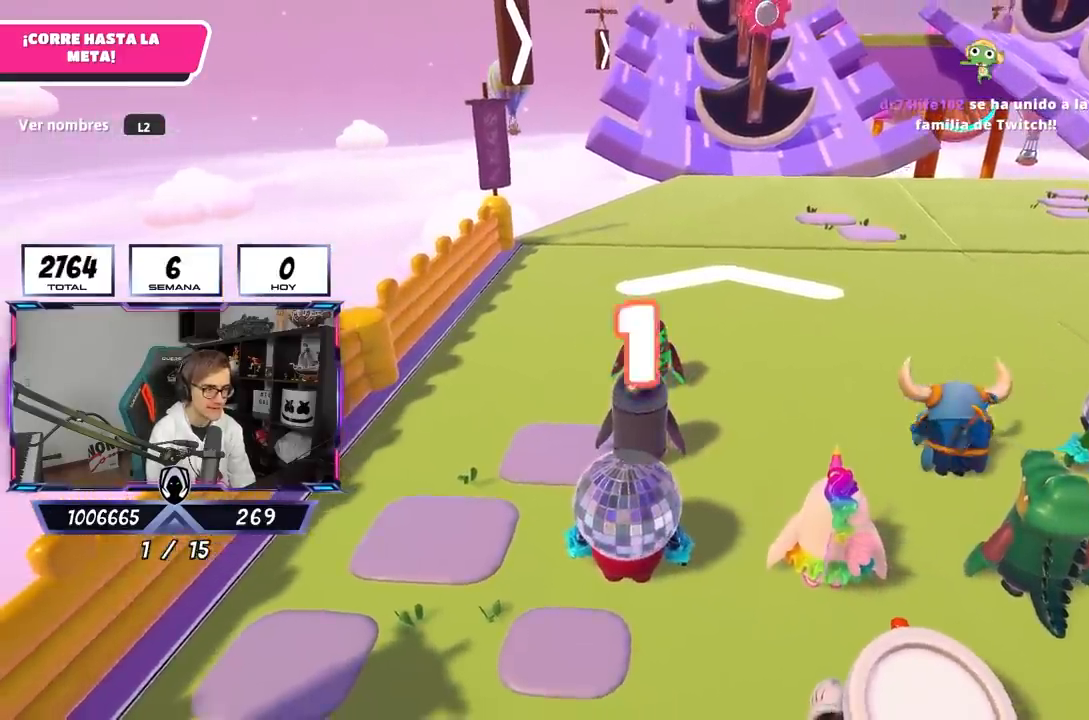
Gameplay with a controller (PlayStation layout); each line is a JSON object with the inputs held at the frame after it. "events" lists button and stick changes between this image and that frame as [ms after this image, input, new state], when the widget could be followed in between.
{"buttons": [], "left_stick": "up-right", "right_stick": "center", "events": [[150, "left_stick", "up-right"], [250, "left_stick", "up"], [317, "right_stick", "down-right"], [417, "left_stick", "up-right"], [433, "right_stick", "center"]]}
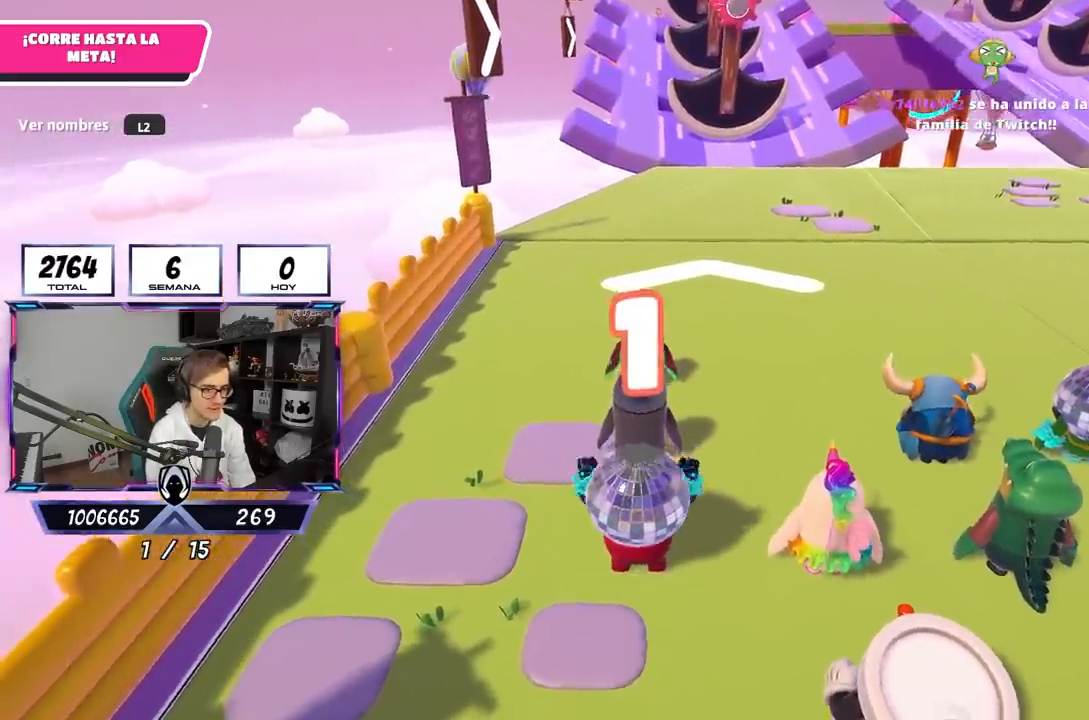
{"buttons": [], "left_stick": "up", "right_stick": "center", "events": [[17, "left_stick", "up"]]}
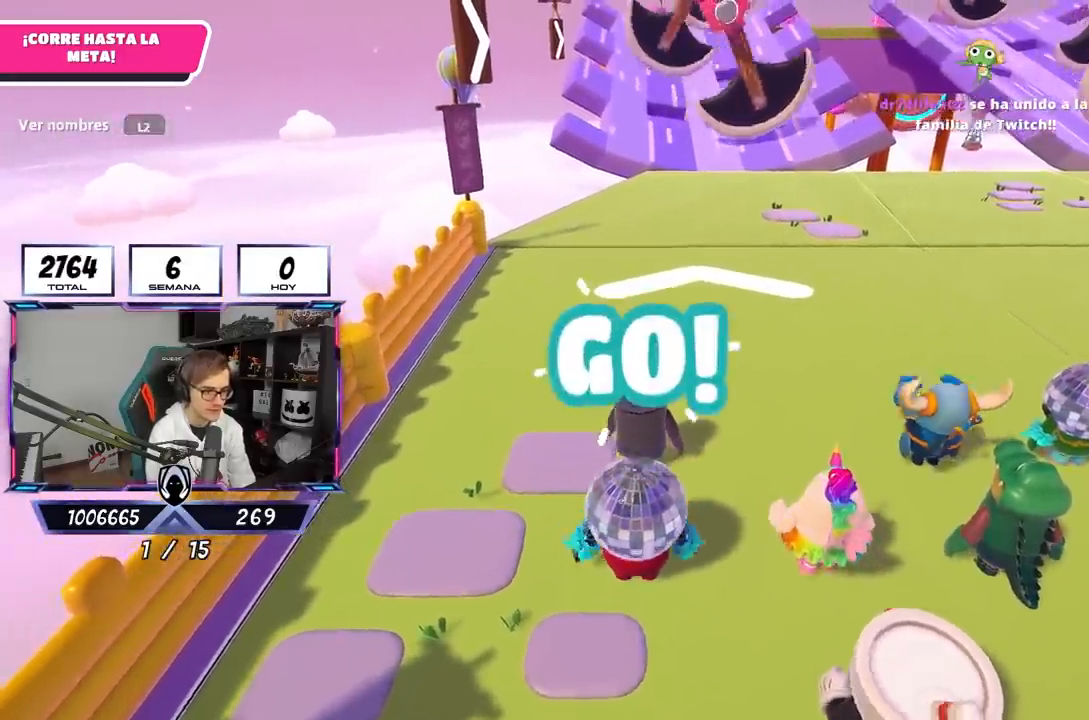
{"buttons": [], "left_stick": "up", "right_stick": "center", "events": []}
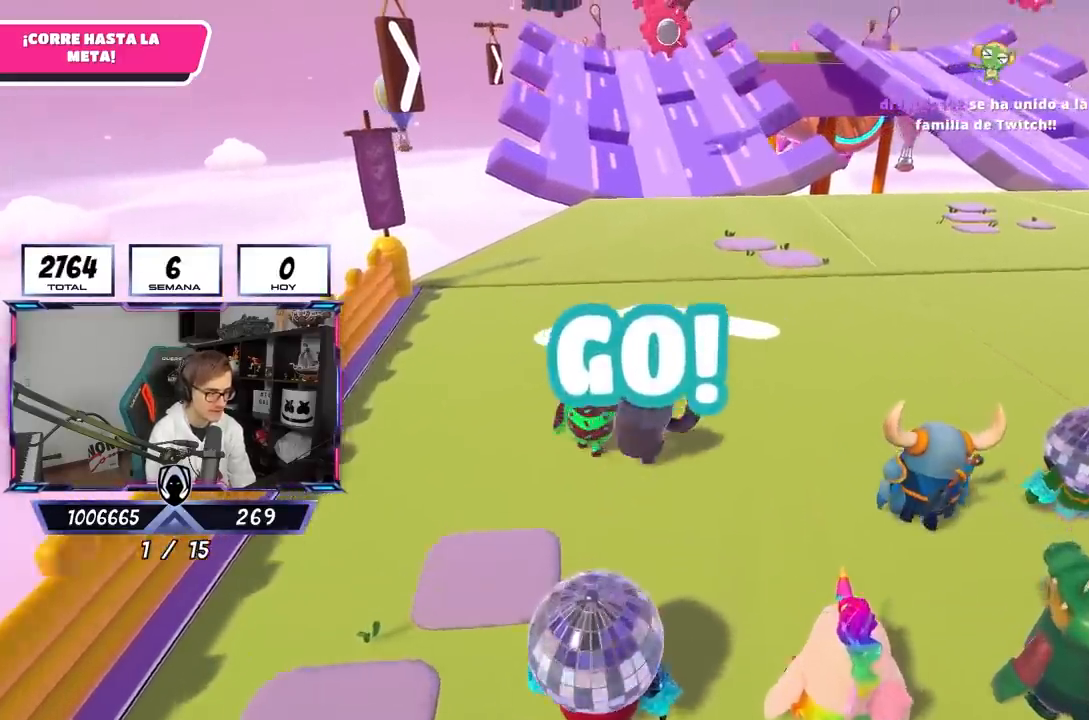
{"buttons": [], "left_stick": "up", "right_stick": "center", "events": []}
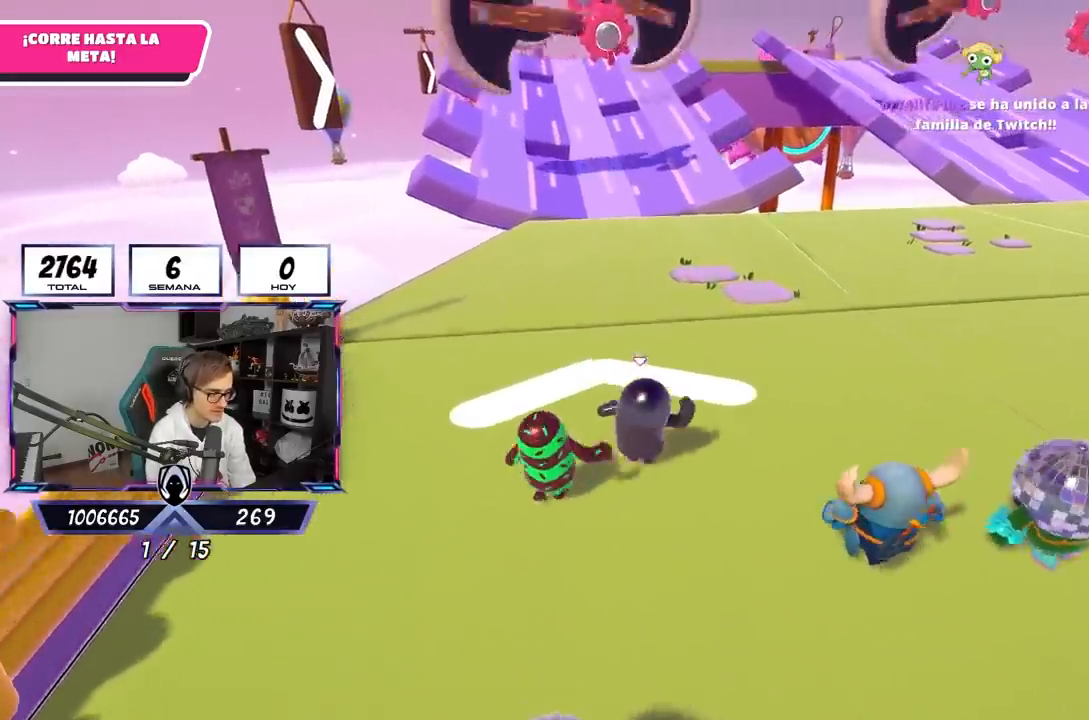
{"buttons": [], "left_stick": "up", "right_stick": "center", "events": []}
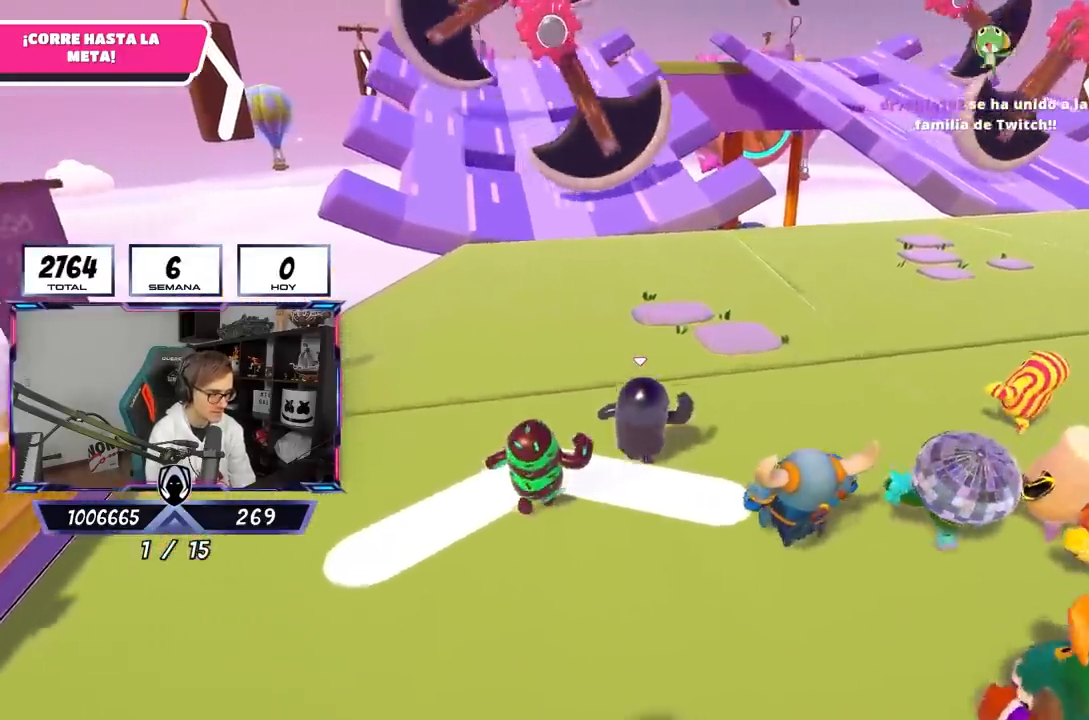
{"buttons": [], "left_stick": "up", "right_stick": "center", "events": []}
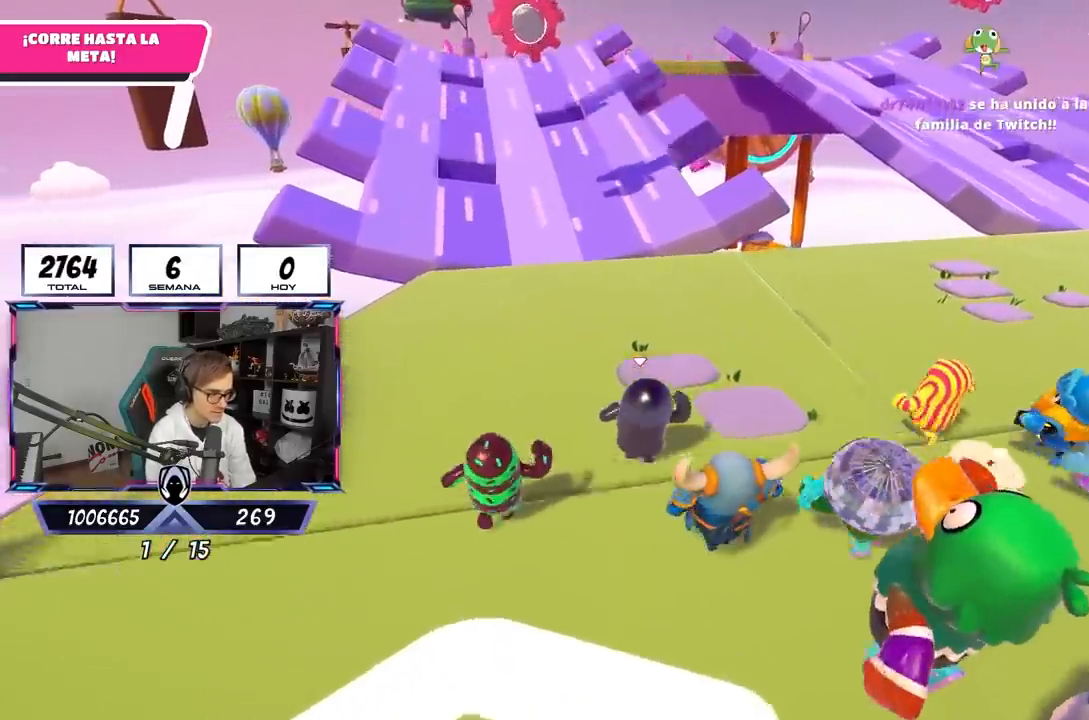
{"buttons": [], "left_stick": "up", "right_stick": "center", "events": []}
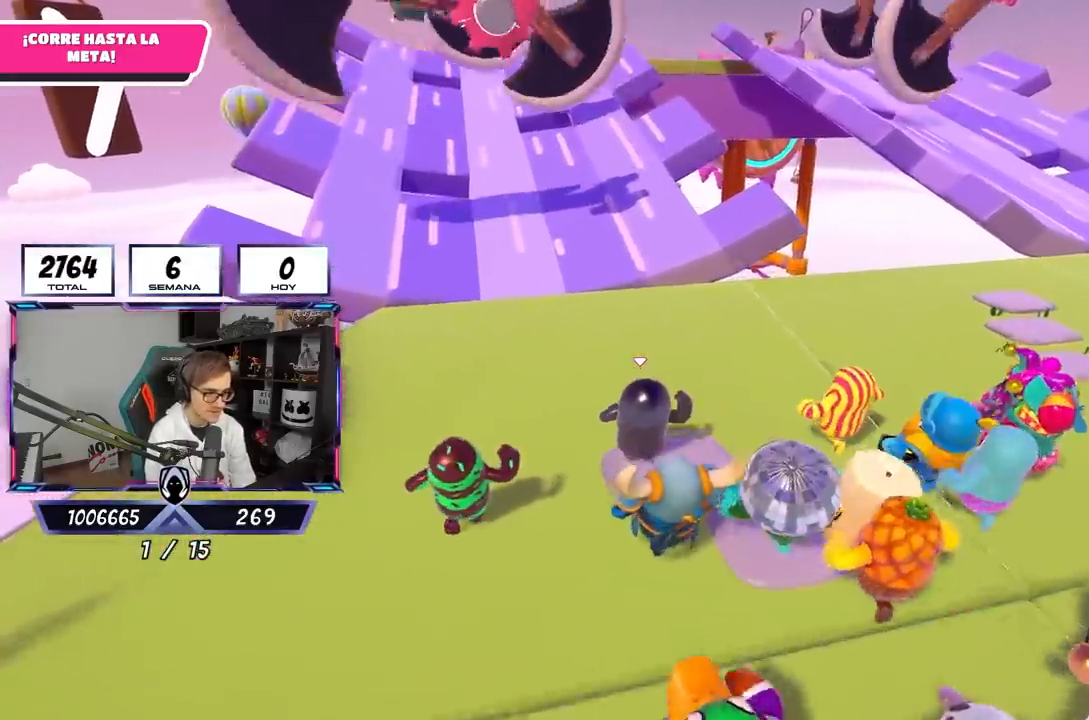
{"buttons": [], "left_stick": "up", "right_stick": "center", "events": []}
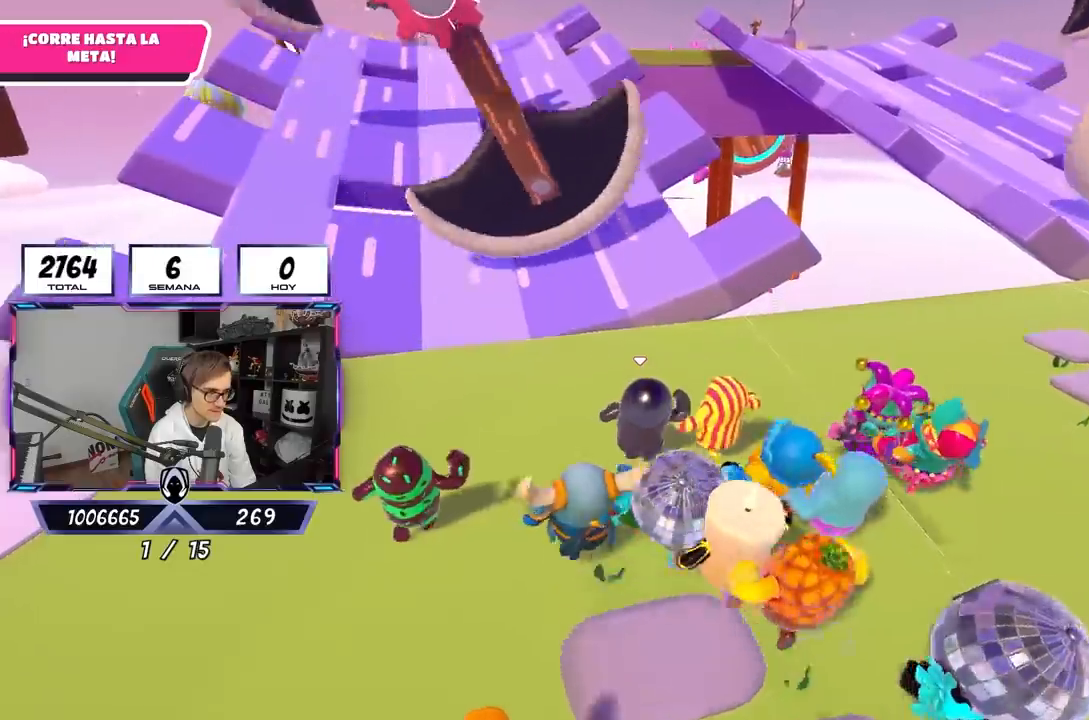
{"buttons": [], "left_stick": "up", "right_stick": "center", "events": []}
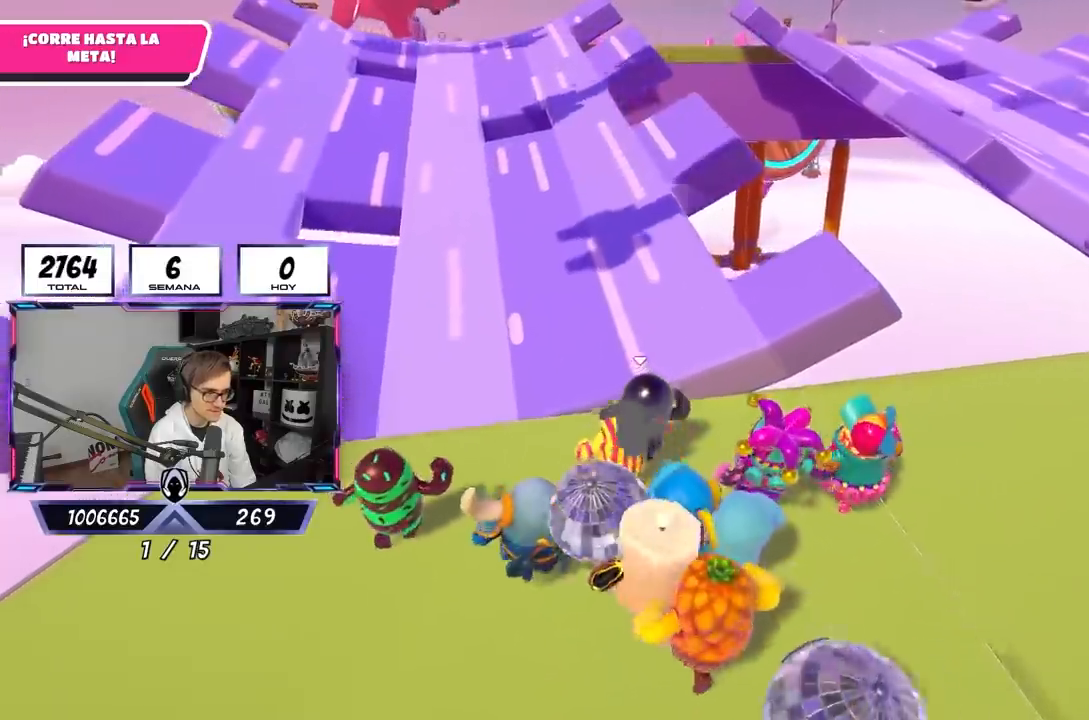
{"buttons": [], "left_stick": "up", "right_stick": "center", "events": [[83, "CROSS", "down"], [283, "CROSS", "up"]]}
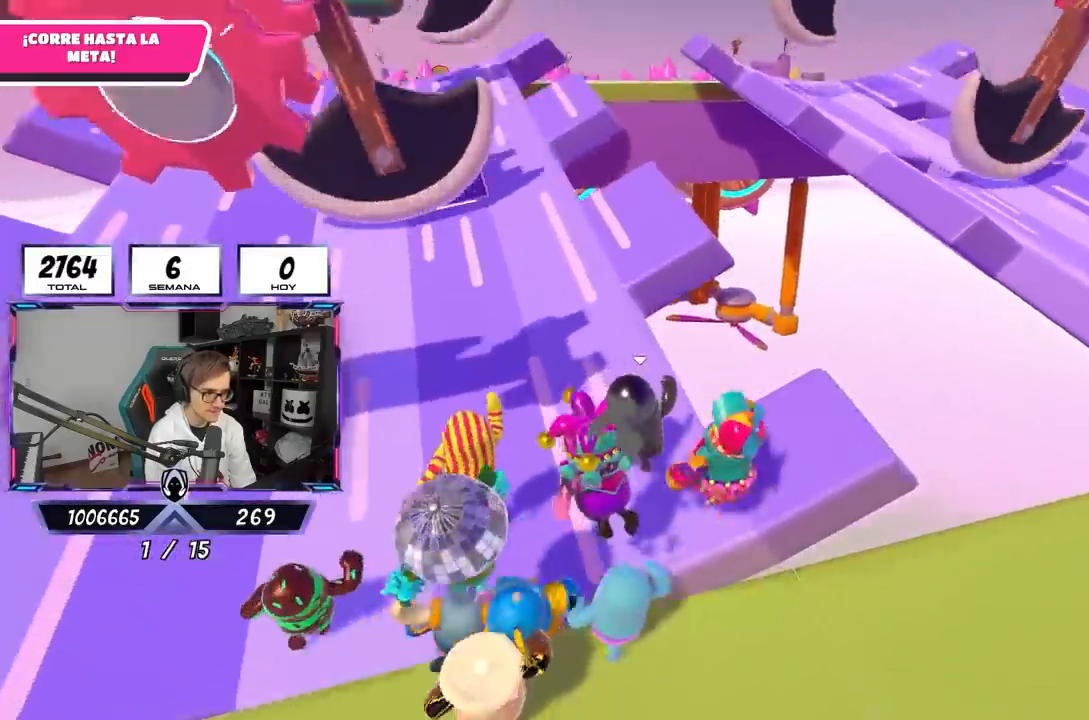
{"buttons": [], "left_stick": "up", "right_stick": "center", "events": [[50, "right_stick", "up-left"], [217, "right_stick", "center"]]}
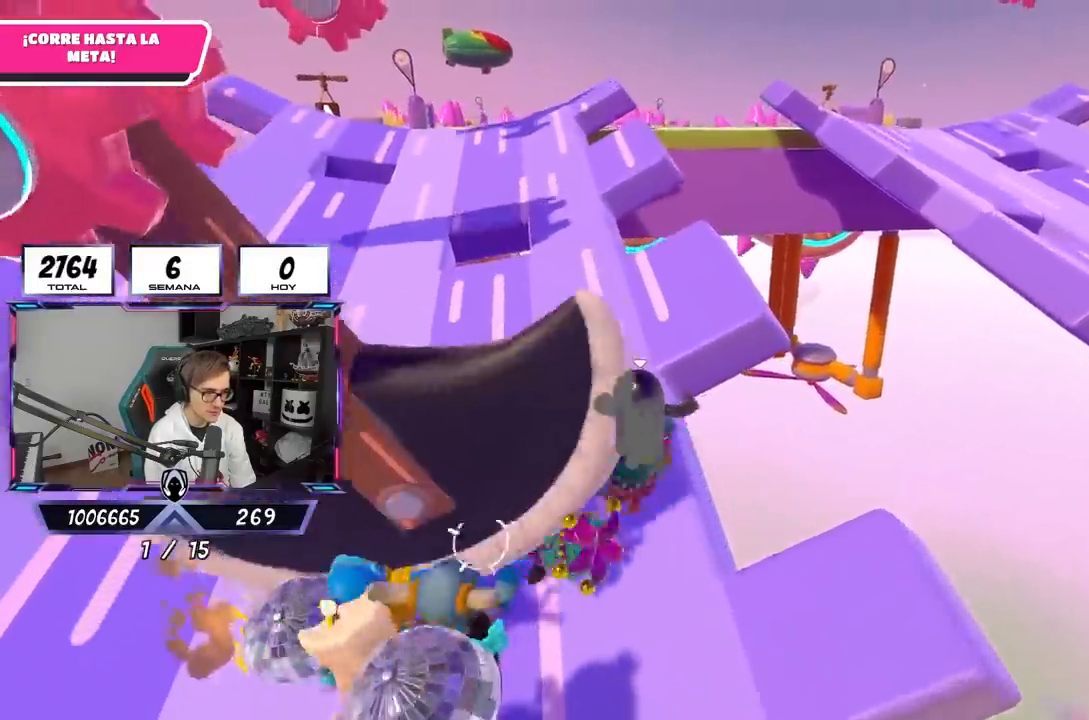
{"buttons": [], "left_stick": "up", "right_stick": "center", "events": [[183, "right_stick", "up"], [317, "right_stick", "center"]]}
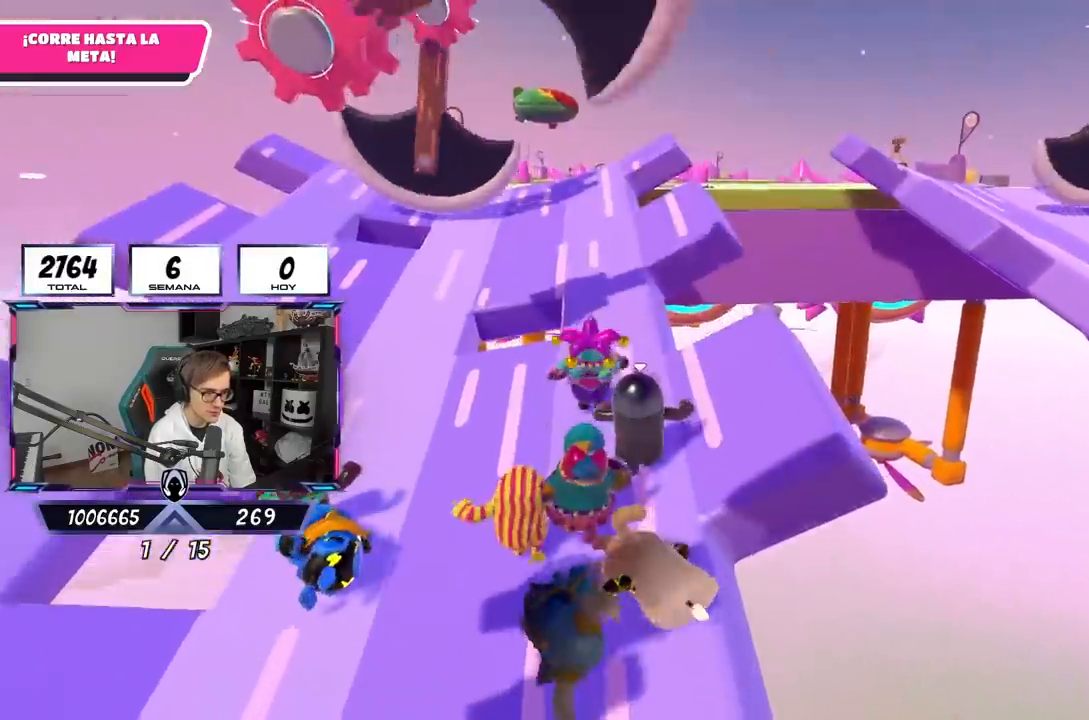
{"buttons": ["R1"], "left_stick": "up", "right_stick": "center", "events": [[400, "R1", "down"]]}
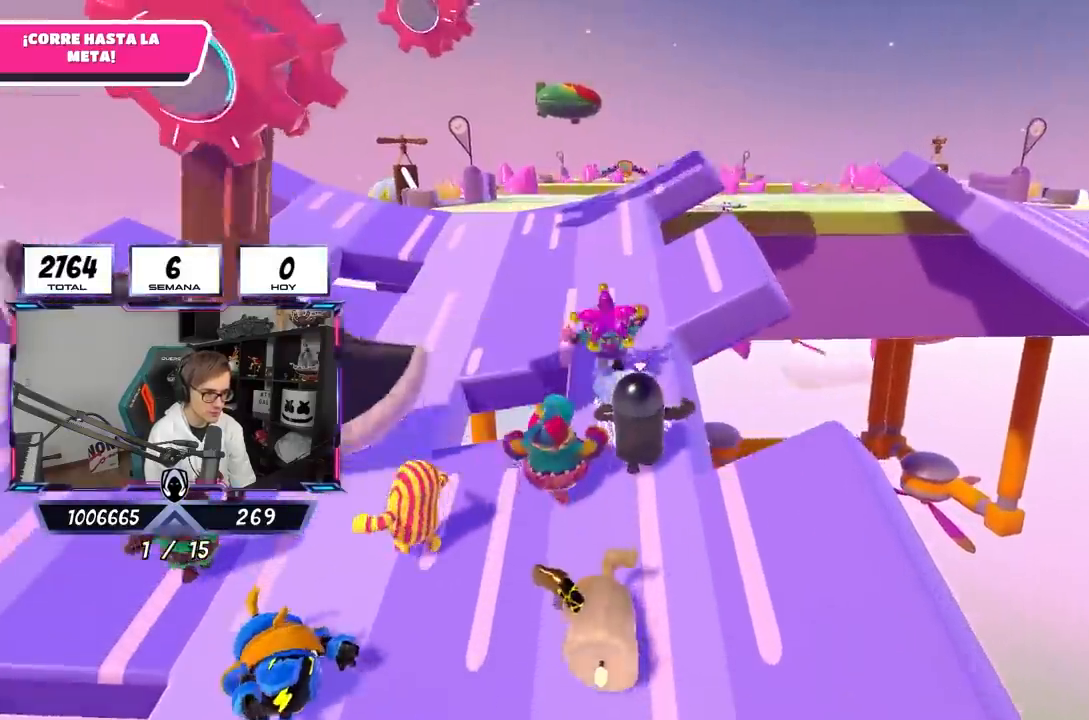
{"buttons": [], "left_stick": "up", "right_stick": "up", "events": [[417, "right_stick", "up"], [483, "R1", "up"]]}
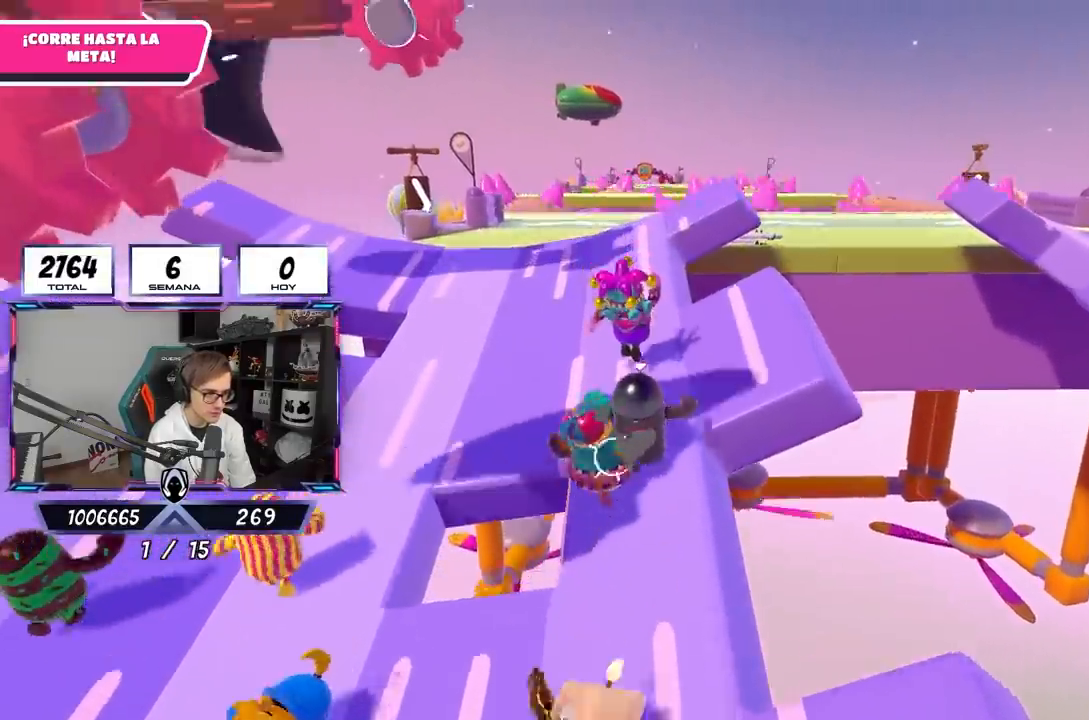
{"buttons": ["R1"], "left_stick": "up", "right_stick": "center", "events": [[50, "right_stick", "center"], [83, "R1", "down"]]}
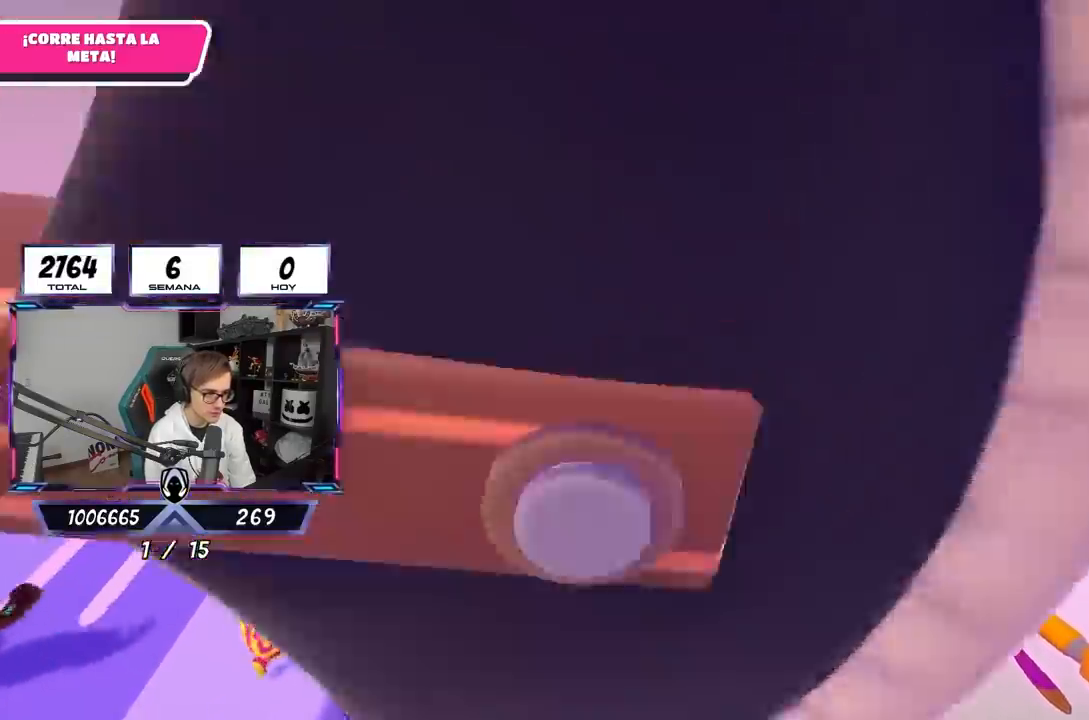
{"buttons": [], "left_stick": "up", "right_stick": "center", "events": [[217, "R1", "up"]]}
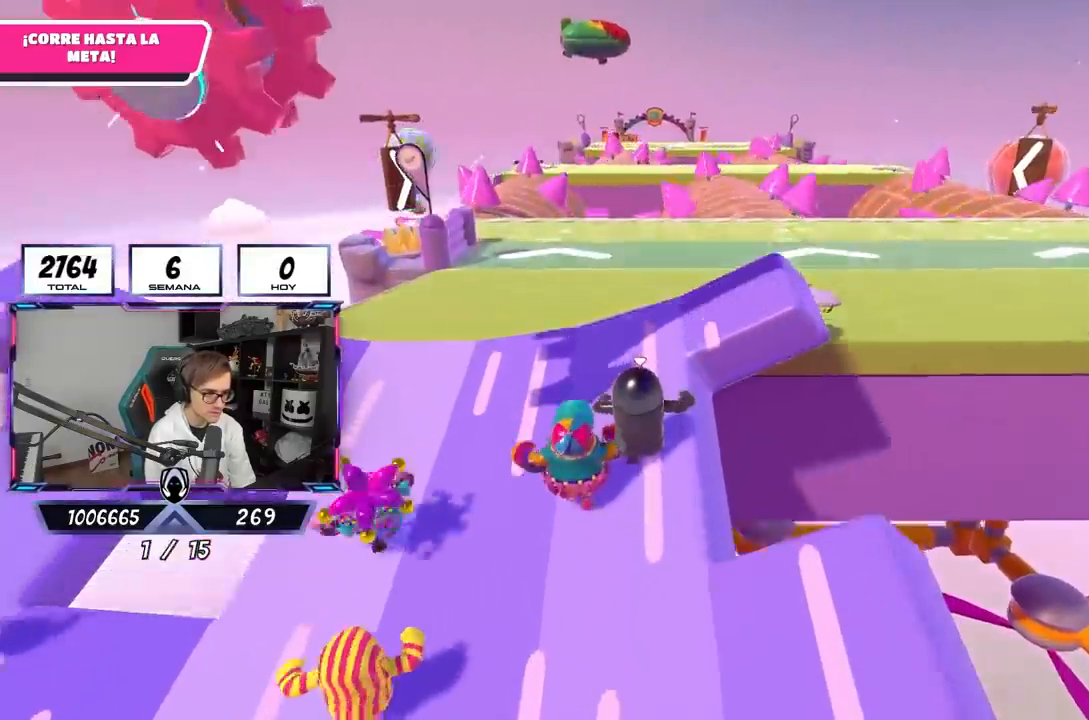
{"buttons": [], "left_stick": "up", "right_stick": "center", "events": []}
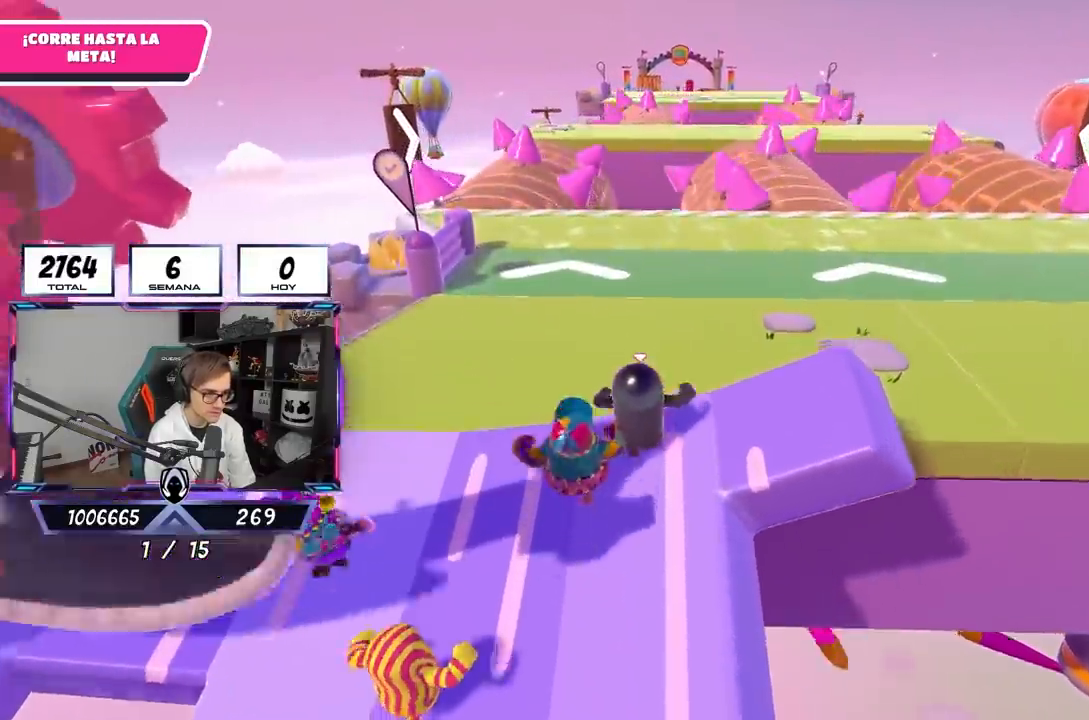
{"buttons": [], "left_stick": "up", "right_stick": "center", "events": []}
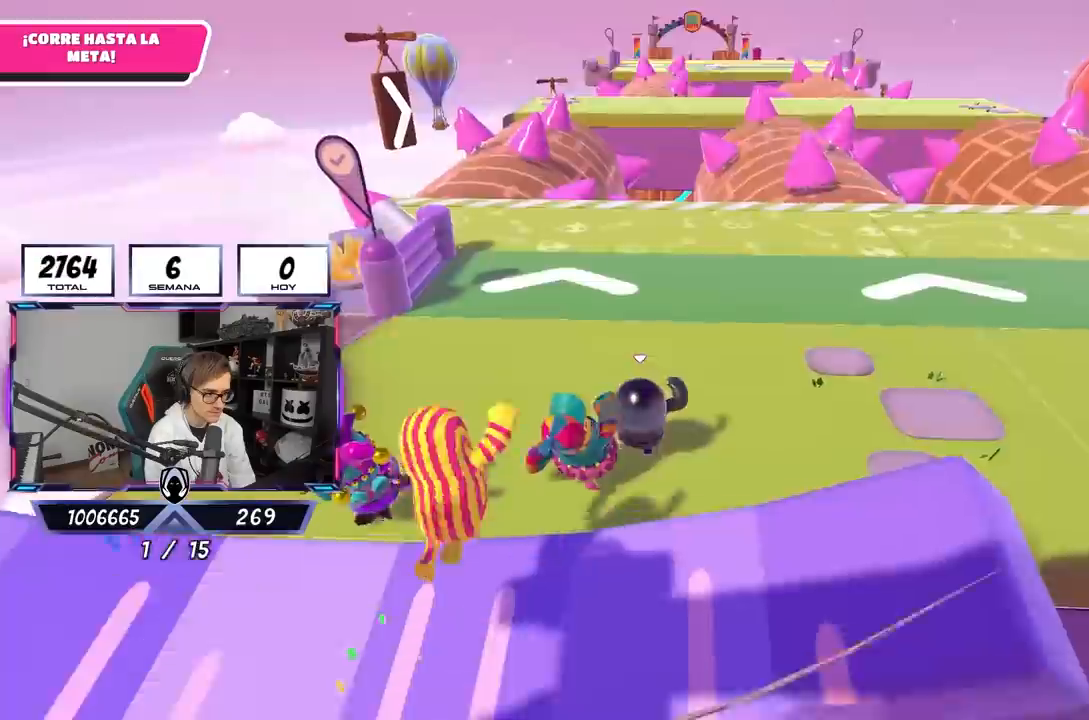
{"buttons": [], "left_stick": "up", "right_stick": "center", "events": []}
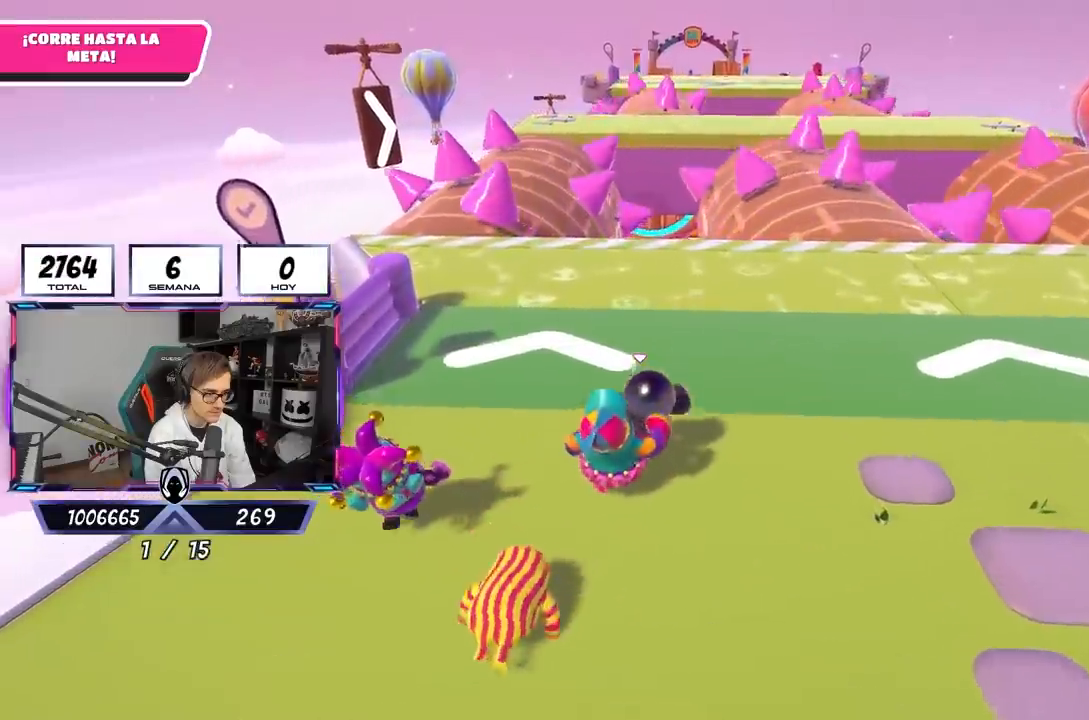
{"buttons": [], "left_stick": "up", "right_stick": "center", "events": []}
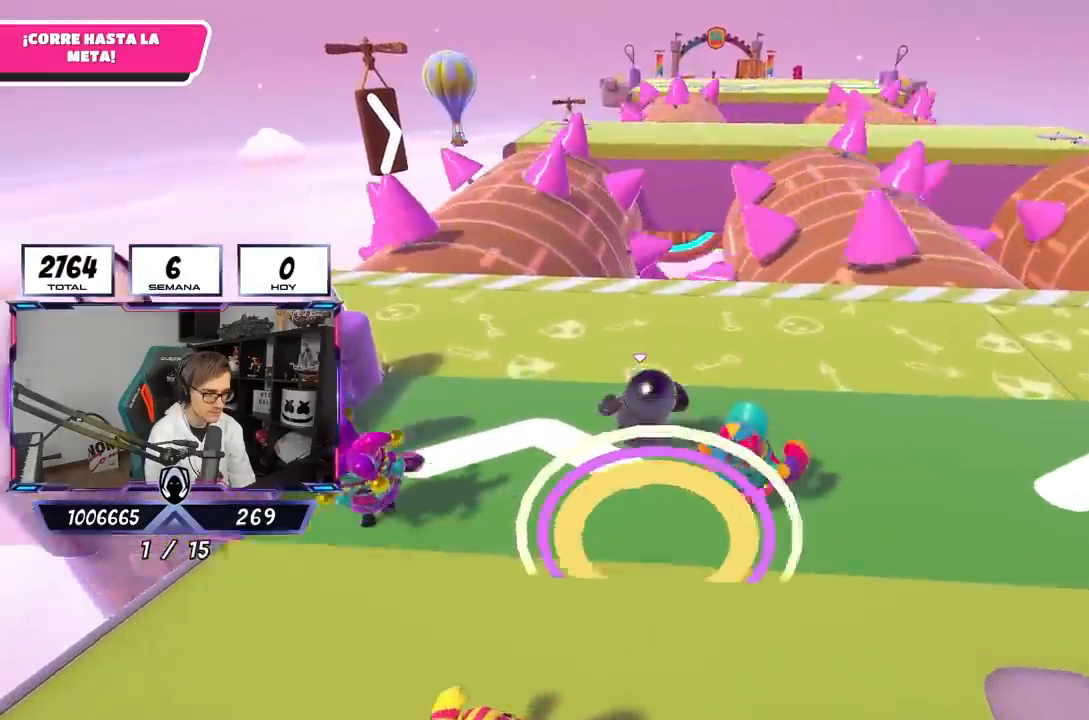
{"buttons": [], "left_stick": "up", "right_stick": "center", "events": []}
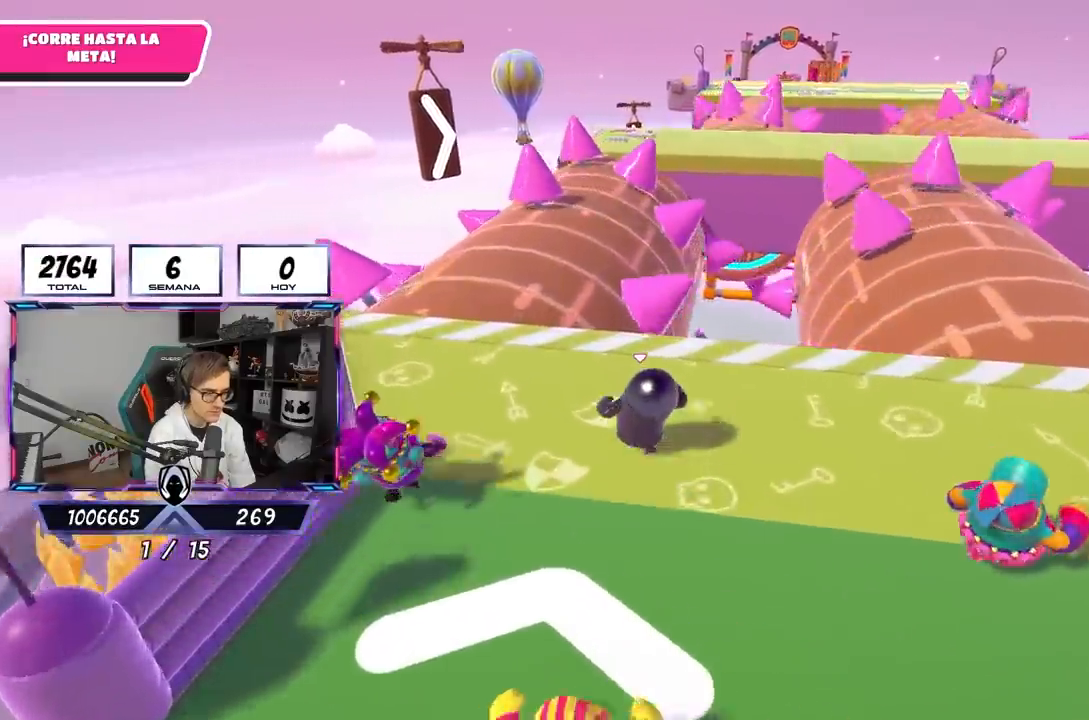
{"buttons": [], "left_stick": "up", "right_stick": "down", "events": [[400, "right_stick", "down"]]}
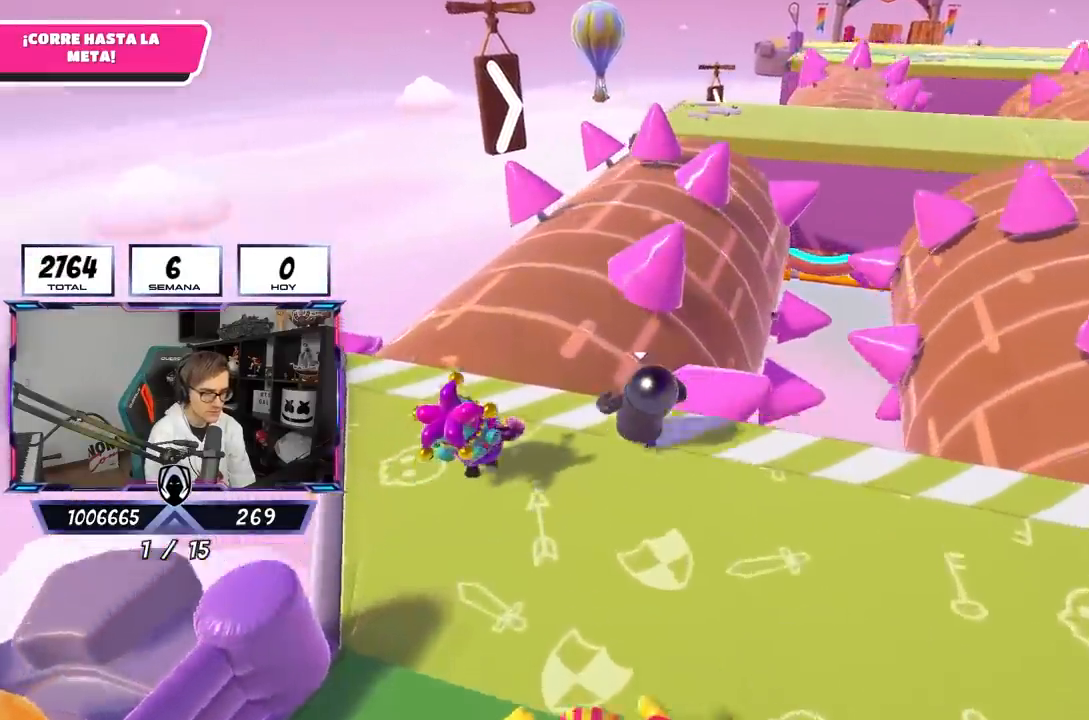
{"buttons": [], "left_stick": "up", "right_stick": "down", "events": []}
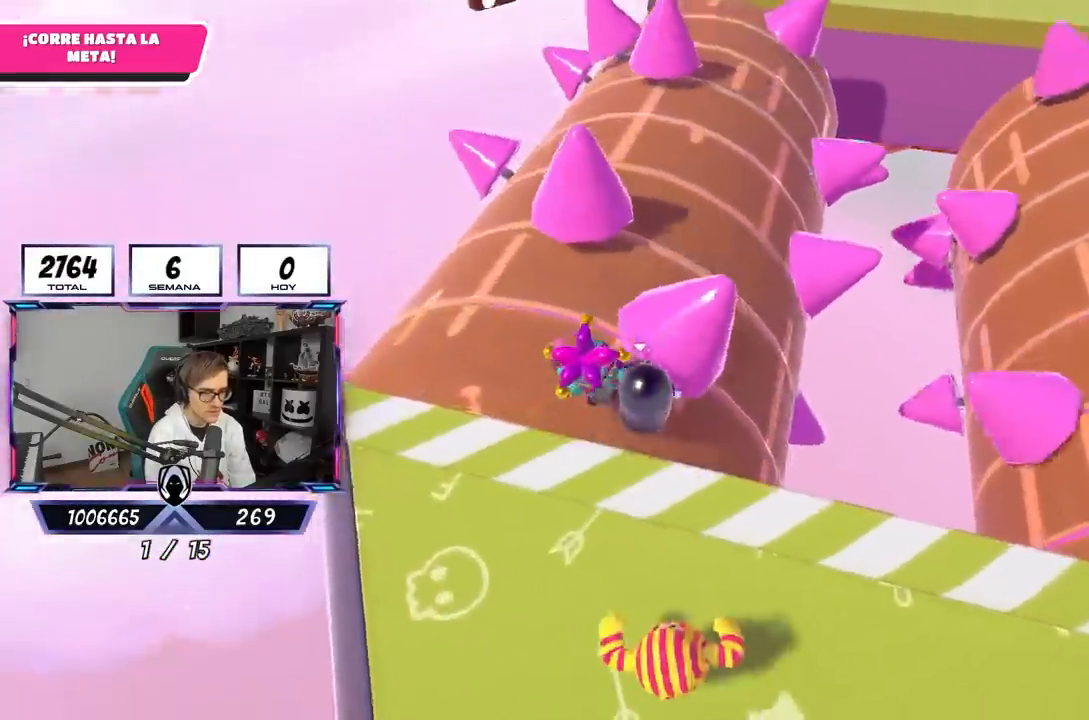
{"buttons": [], "left_stick": "up-left", "right_stick": "center", "events": [[217, "right_stick", "center"], [317, "left_stick", "up-left"]]}
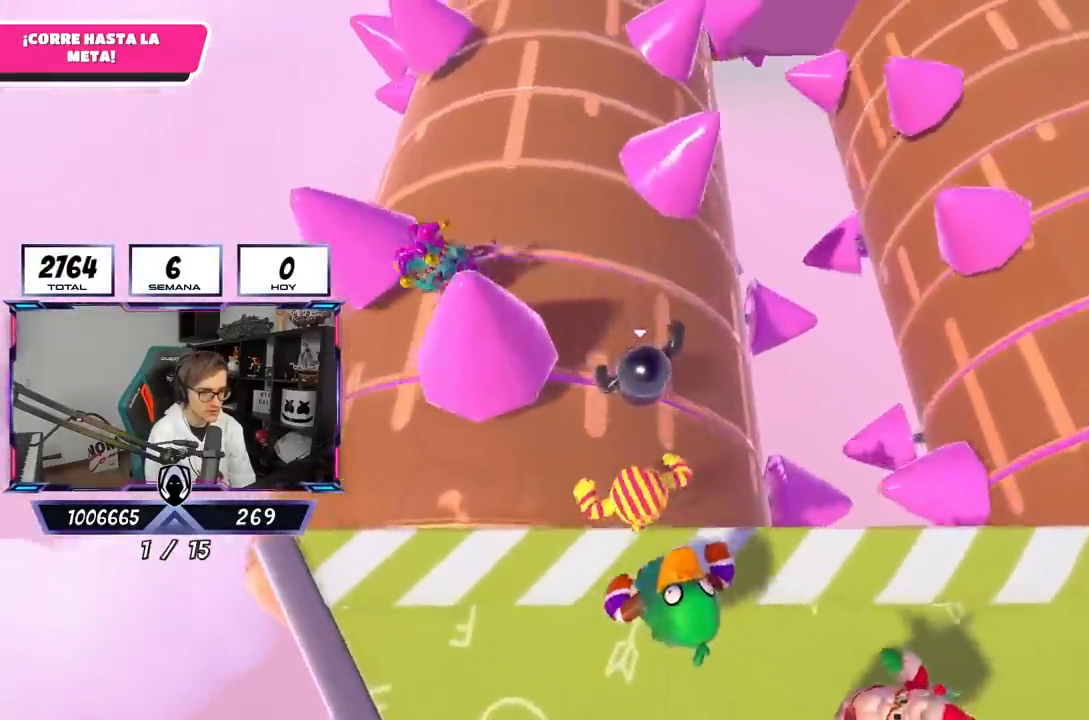
{"buttons": [], "left_stick": "up", "right_stick": "down-right", "events": [[233, "right_stick", "down-right"], [283, "left_stick", "up"]]}
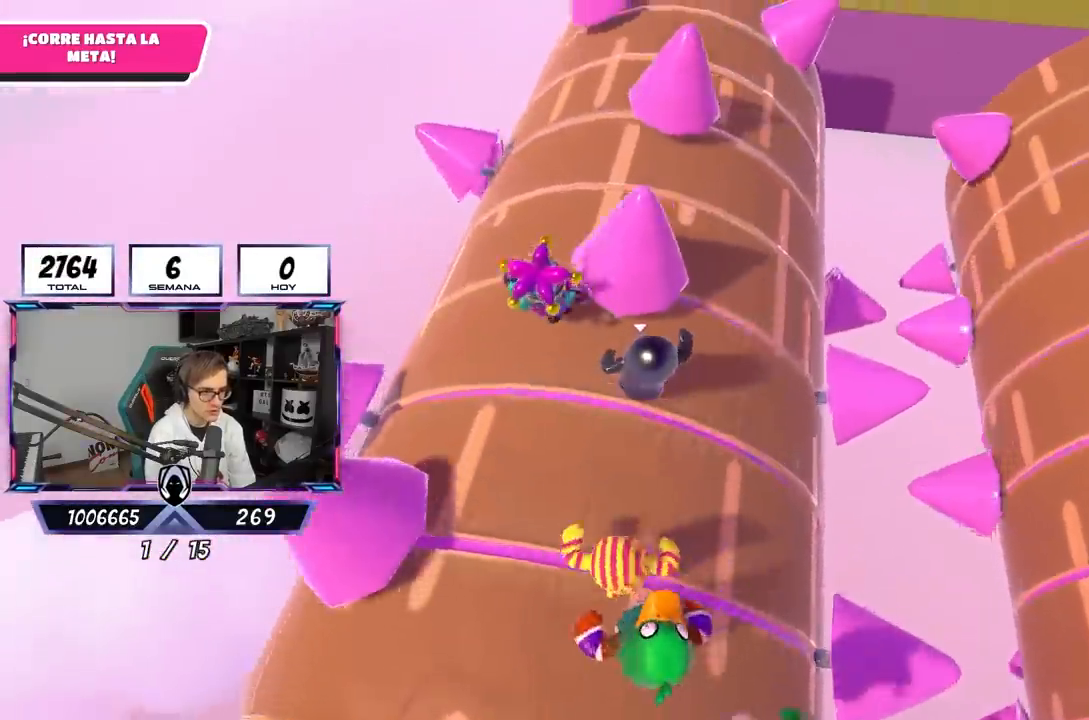
{"buttons": [], "left_stick": "up", "right_stick": "down-right", "events": []}
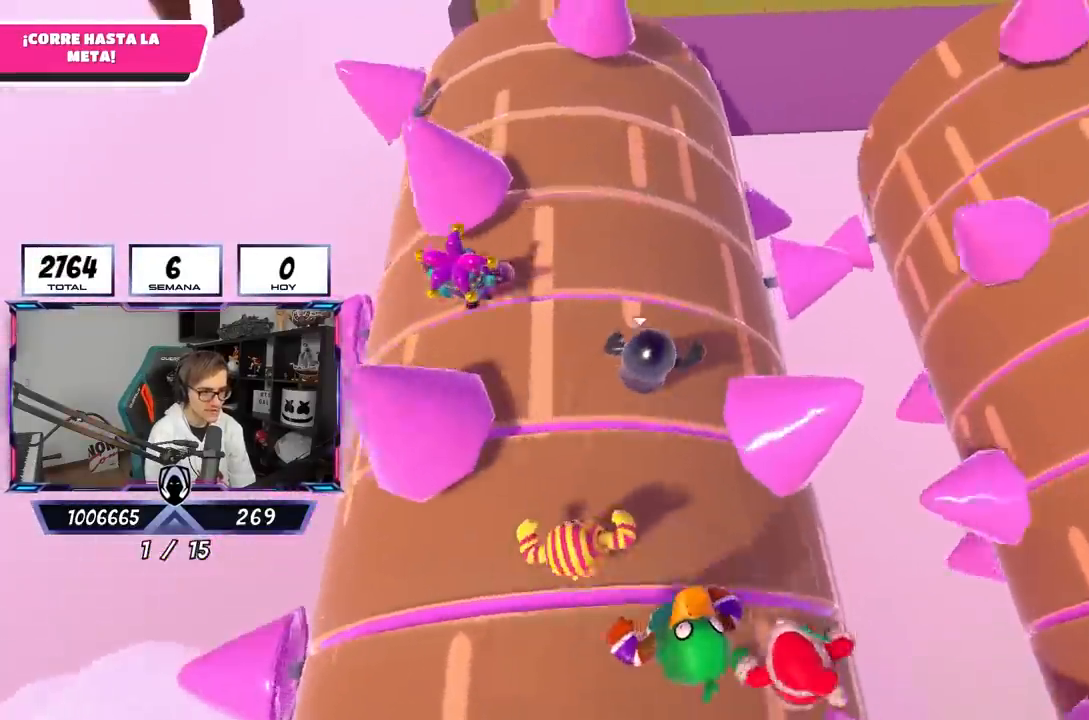
{"buttons": [], "left_stick": "left", "right_stick": "center", "events": [[83, "right_stick", "down"], [117, "left_stick", "up-right"], [283, "right_stick", "left"], [350, "left_stick", "left"], [383, "right_stick", "center"]]}
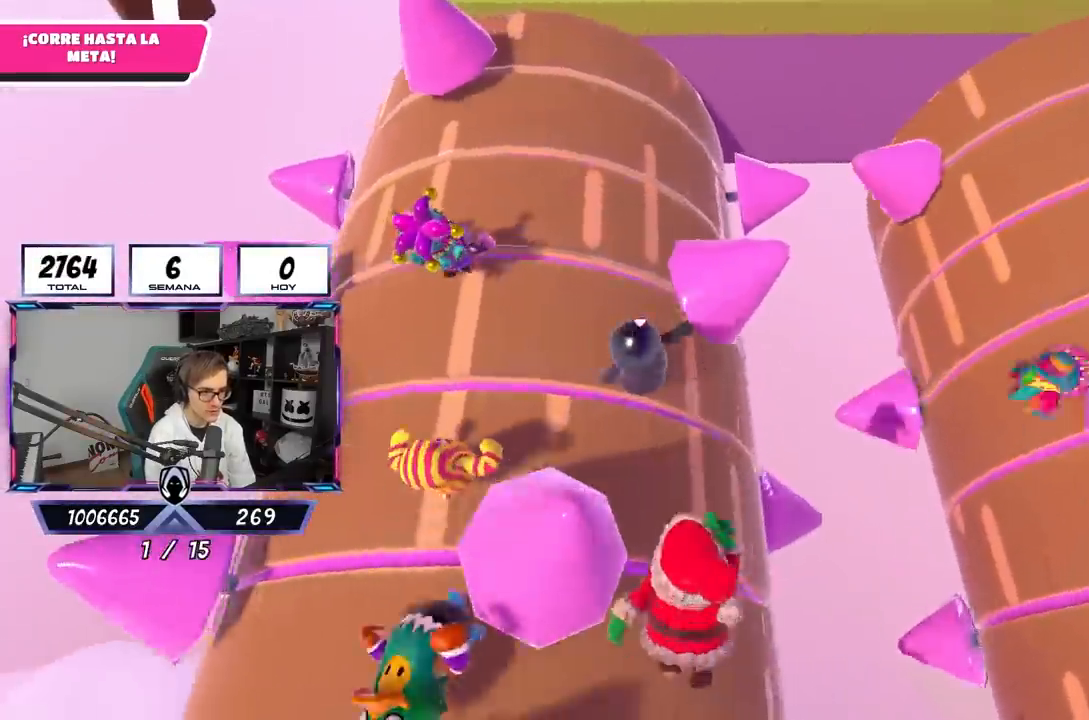
{"buttons": [], "left_stick": "up", "right_stick": "up", "events": [[150, "left_stick", "up"], [250, "left_stick", "up-right"], [383, "left_stick", "up"], [417, "right_stick", "up"]]}
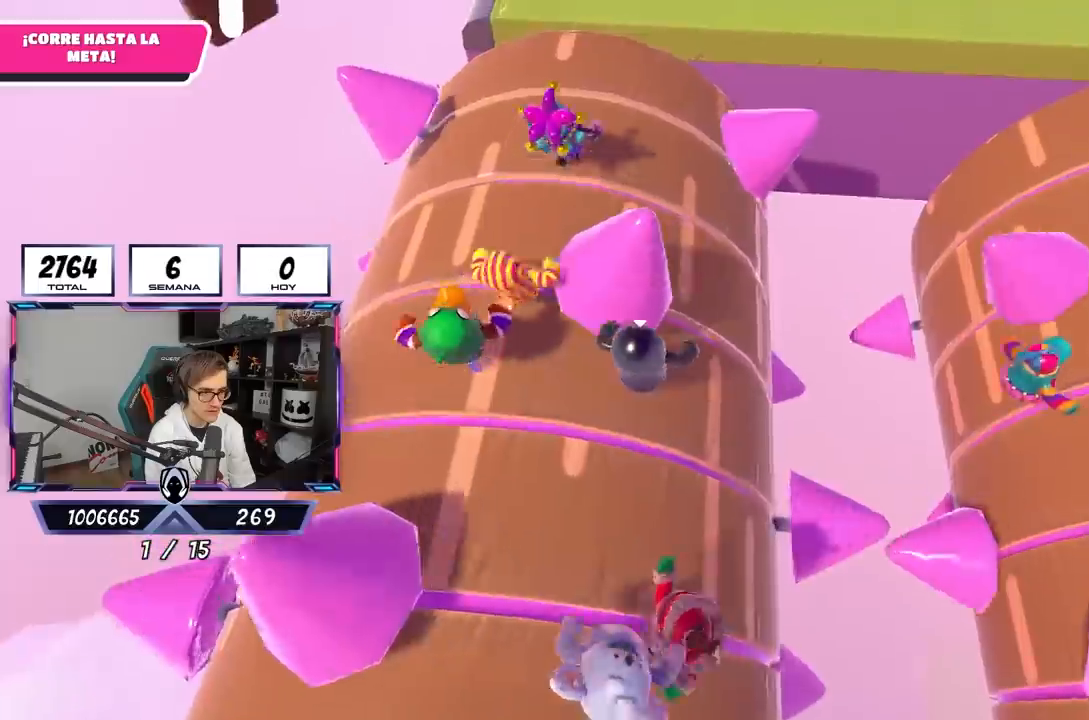
{"buttons": [], "left_stick": "up", "right_stick": "up", "events": [[83, "right_stick", "center"], [450, "right_stick", "up"]]}